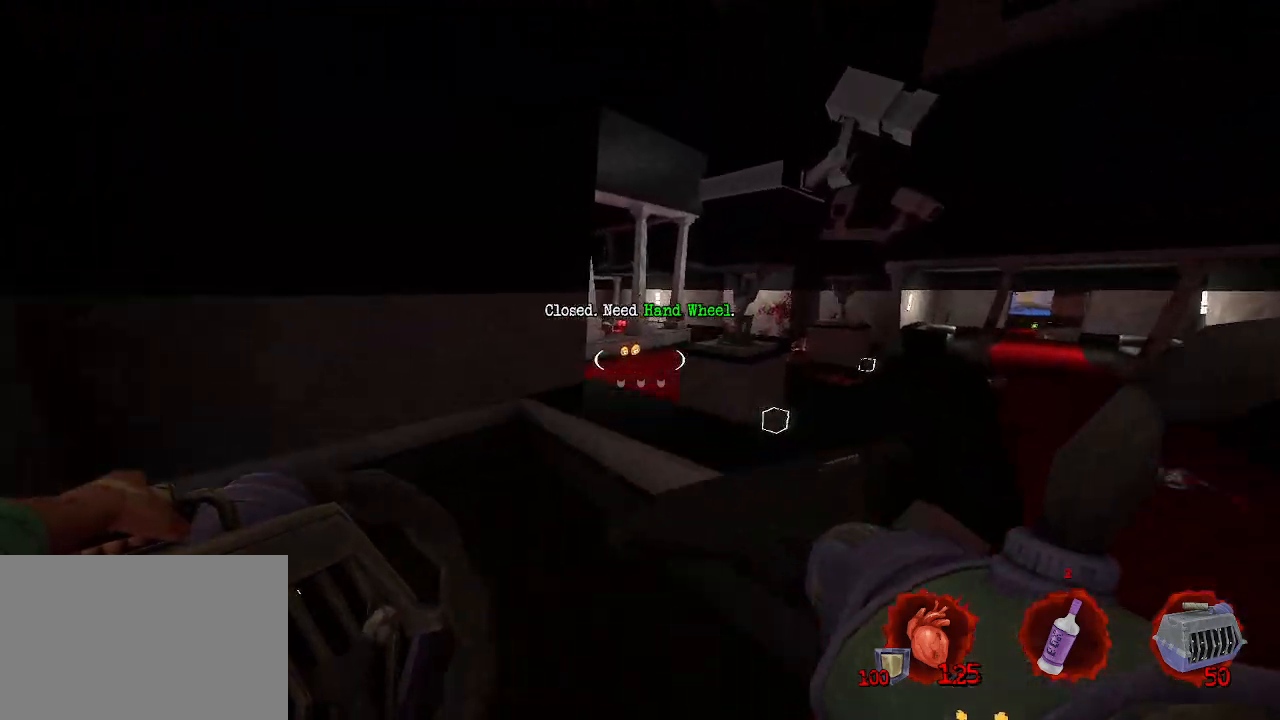
Gameplay with keyboard and mouse; each line is a JSON object with the keys and mouse buttons held at the frame after it. "events" lists presses ("down") and releases ("up") of "1", "2", "a", "b", "c", "ctrl", "d", "e", "f", "g", "q", "r", "s", "shift", "space", "tab", "v", "w", "x", "z", "mouse_left", "mouse_wheel", "mouse_right", "mouse_mb4" and "mouse_mb5" between this image and that frame as [ms after this image, input, new state], when the widget could be followed in between. "mouse_left", "mouse_wheel", "mouse_right", "mouse_mb4", "mouse_mb5" = the "left", "wheel", "right", "mb4", "mb5" buttons of the "mouse" list. No other keys are recorded. "wheel" means that the mouse wheel is clicked or scrolled. Not read: mouse_move.
{"keys": ["d", "s"], "mouse": [], "events": [[250, "d", "down"], [250, "q", "up"], [250, "z", "up"], [283, "space", "up"], [483, "s", "down"]]}
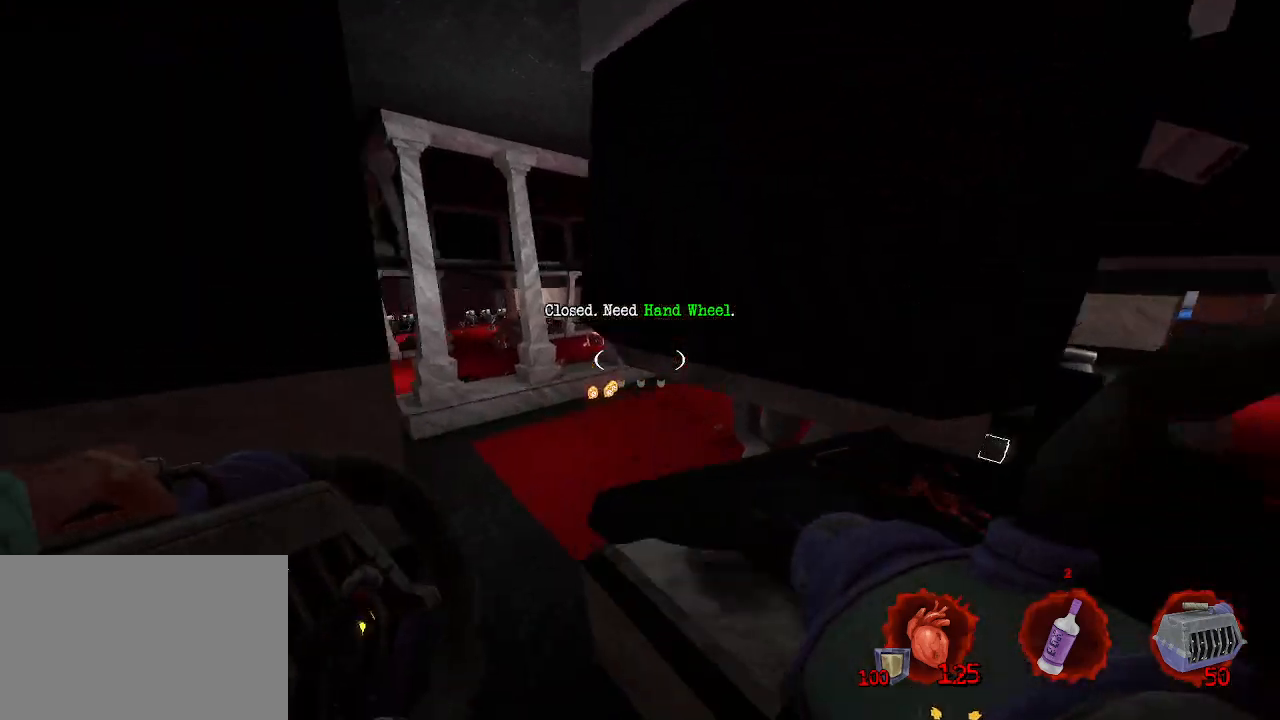
{"keys": ["q", "s"], "mouse": [], "events": [[117, "d", "up"], [450, "q", "down"]]}
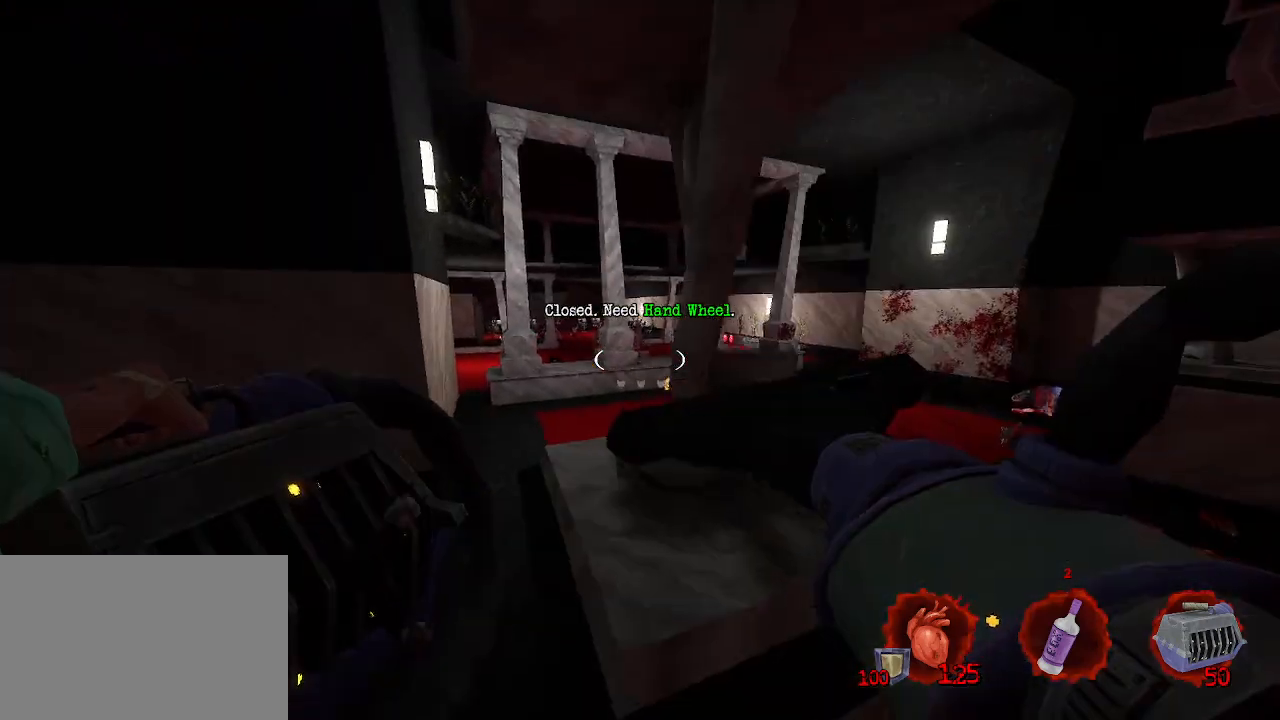
{"keys": ["d", "z"], "mouse": [], "events": [[133, "d", "down"], [133, "q", "up"], [233, "s", "up"], [367, "z", "down"]]}
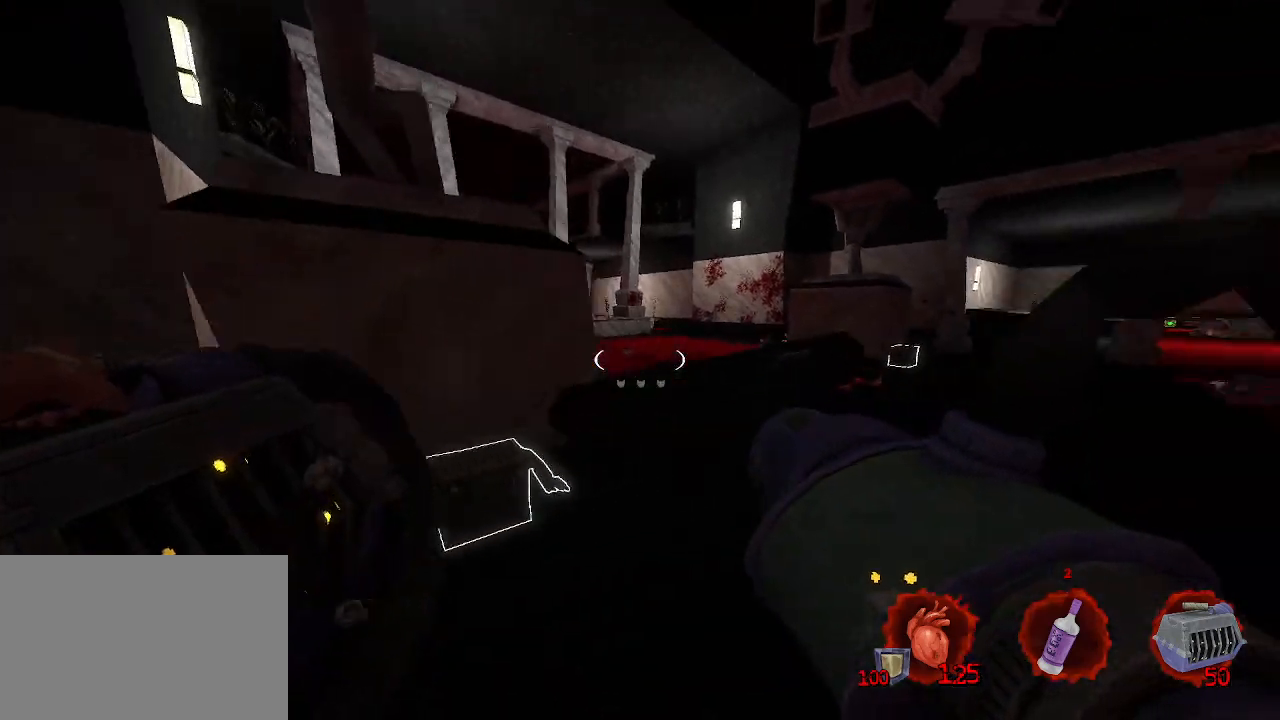
{"keys": ["z"], "mouse": [], "events": [[433, "d", "up"]]}
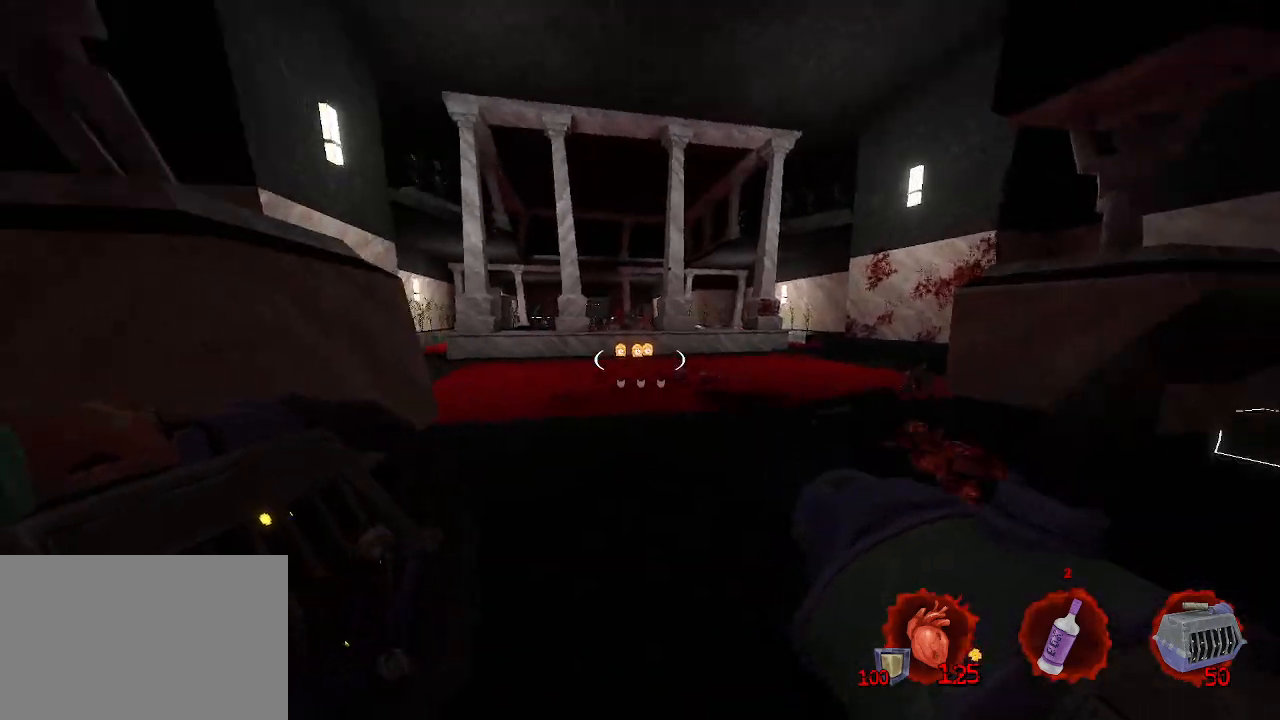
{"keys": ["space", "z"], "mouse": [], "events": [[250, "ctrl", "down"], [400, "space", "down"], [450, "ctrl", "up"]]}
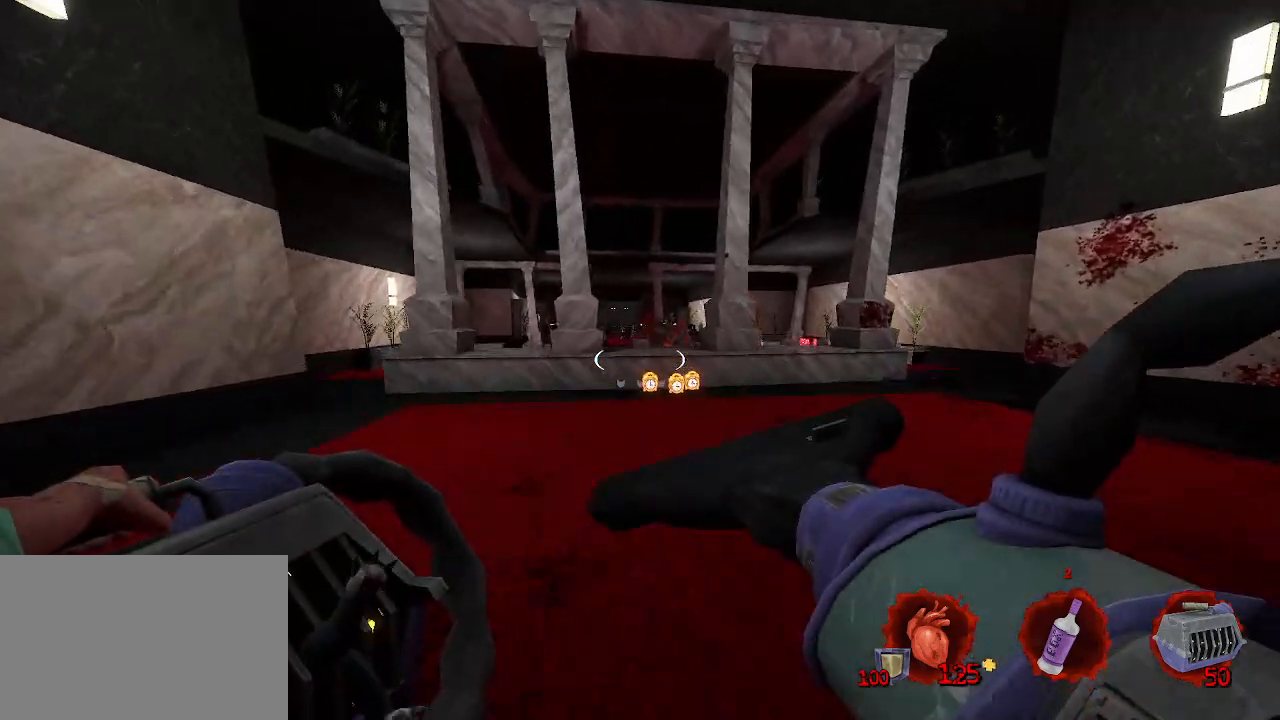
{"keys": ["q", "z"], "mouse": [], "events": [[50, "d", "down"], [133, "z", "up"], [183, "space", "up"], [417, "d", "up"], [417, "q", "down"], [450, "z", "down"]]}
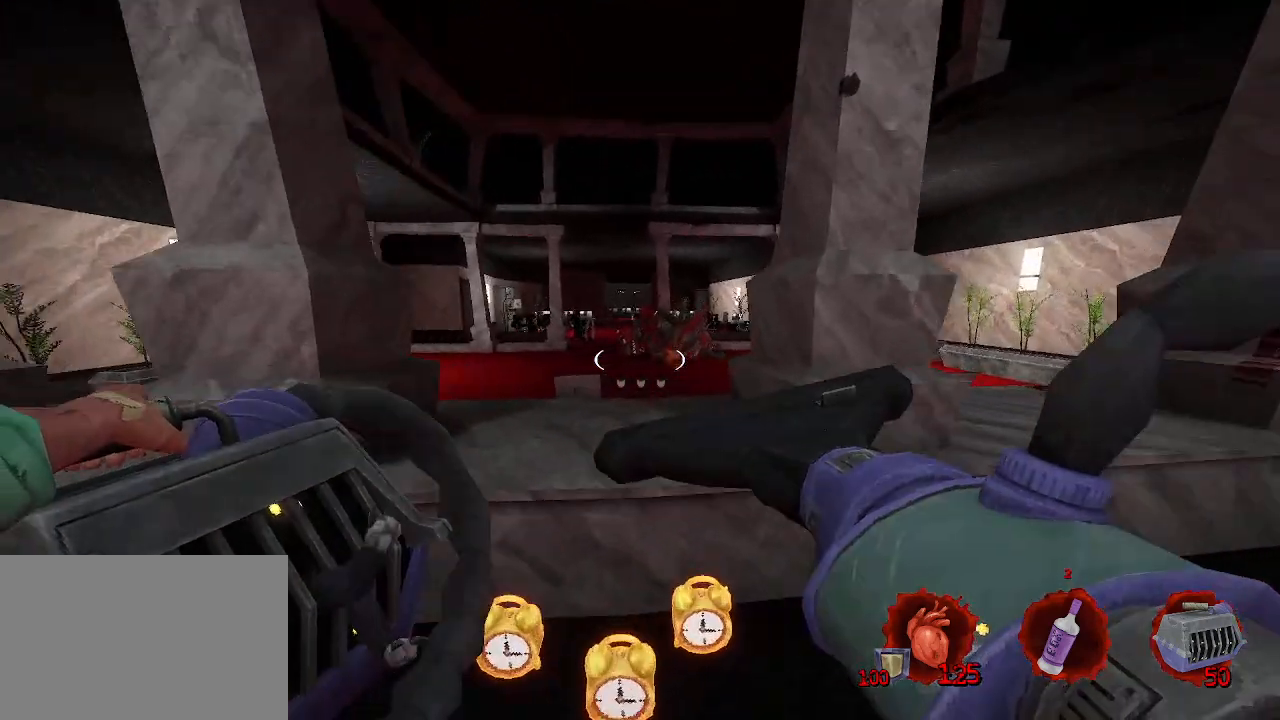
{"keys": ["q", "z"], "mouse": [], "events": [[50, "space", "down"], [300, "space", "up"]]}
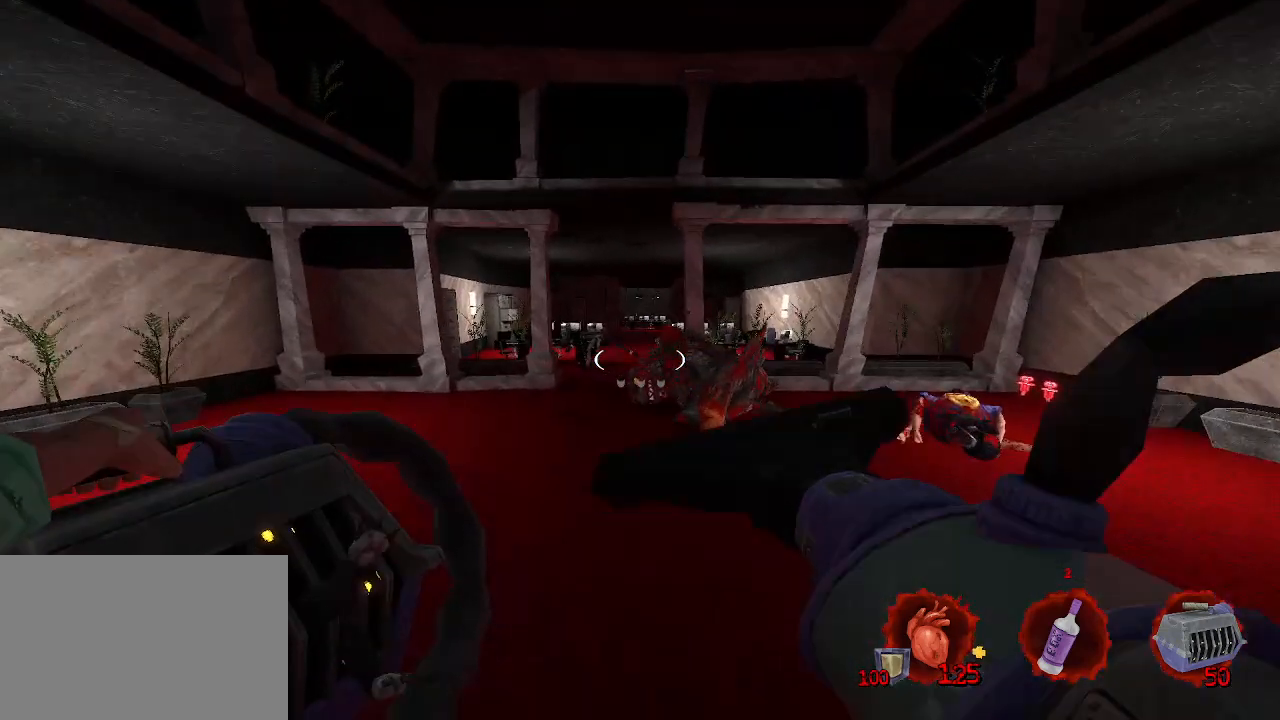
{"keys": ["z"], "mouse": [], "events": [[67, "d", "down"], [67, "q", "up"], [117, "z", "up"], [300, "z", "down"], [450, "d", "up"]]}
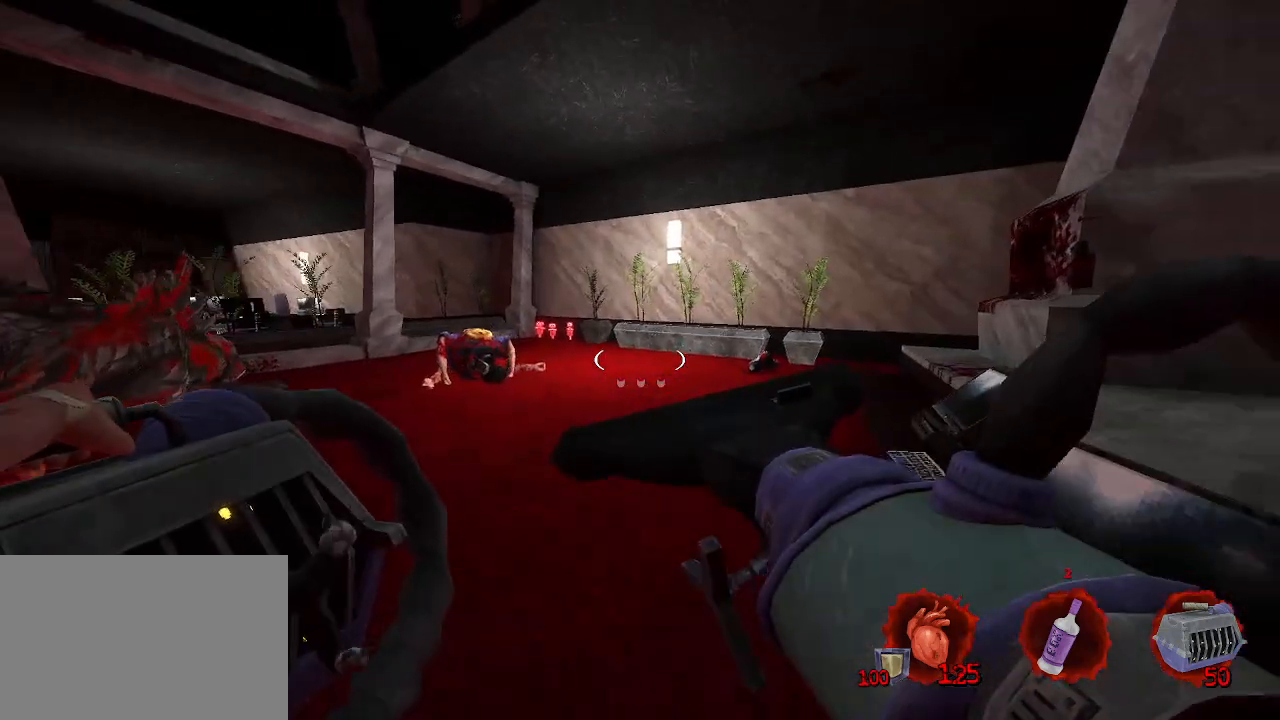
{"keys": ["ctrl", "z"], "mouse": [], "events": [[417, "ctrl", "down"]]}
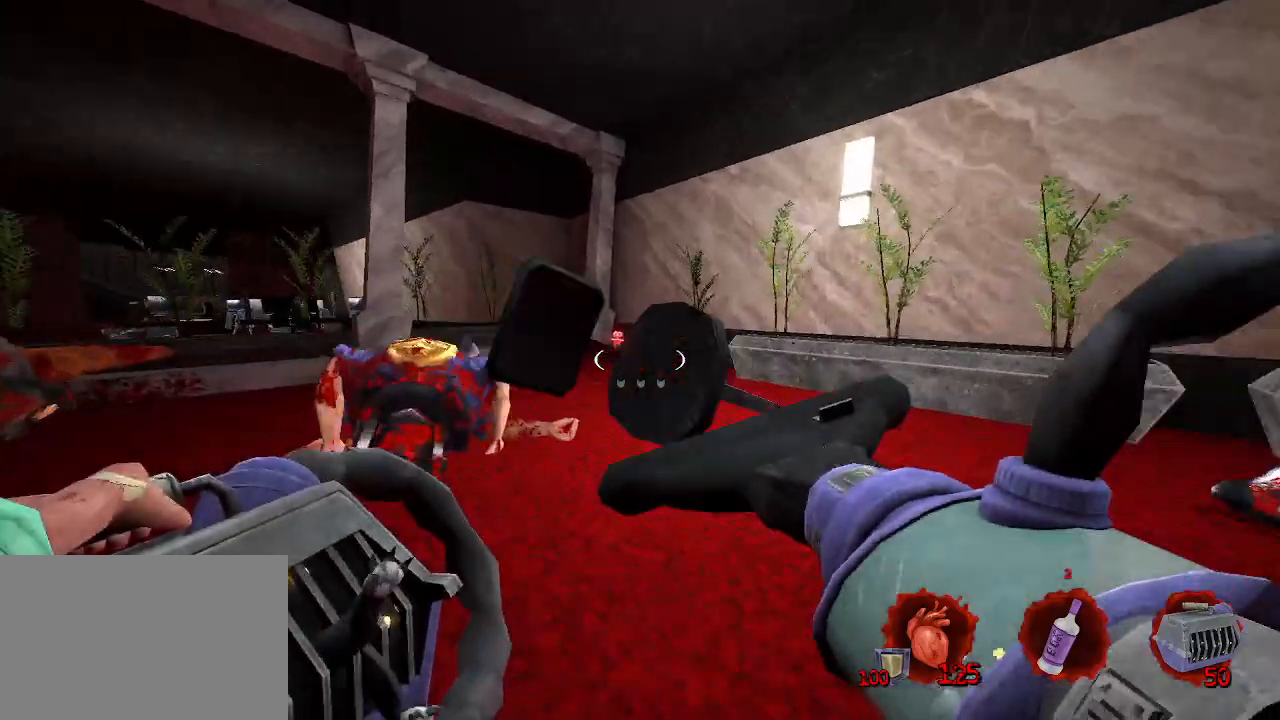
{"keys": ["d"], "mouse": [], "events": [[17, "ctrl", "up"], [383, "d", "down"], [433, "z", "up"]]}
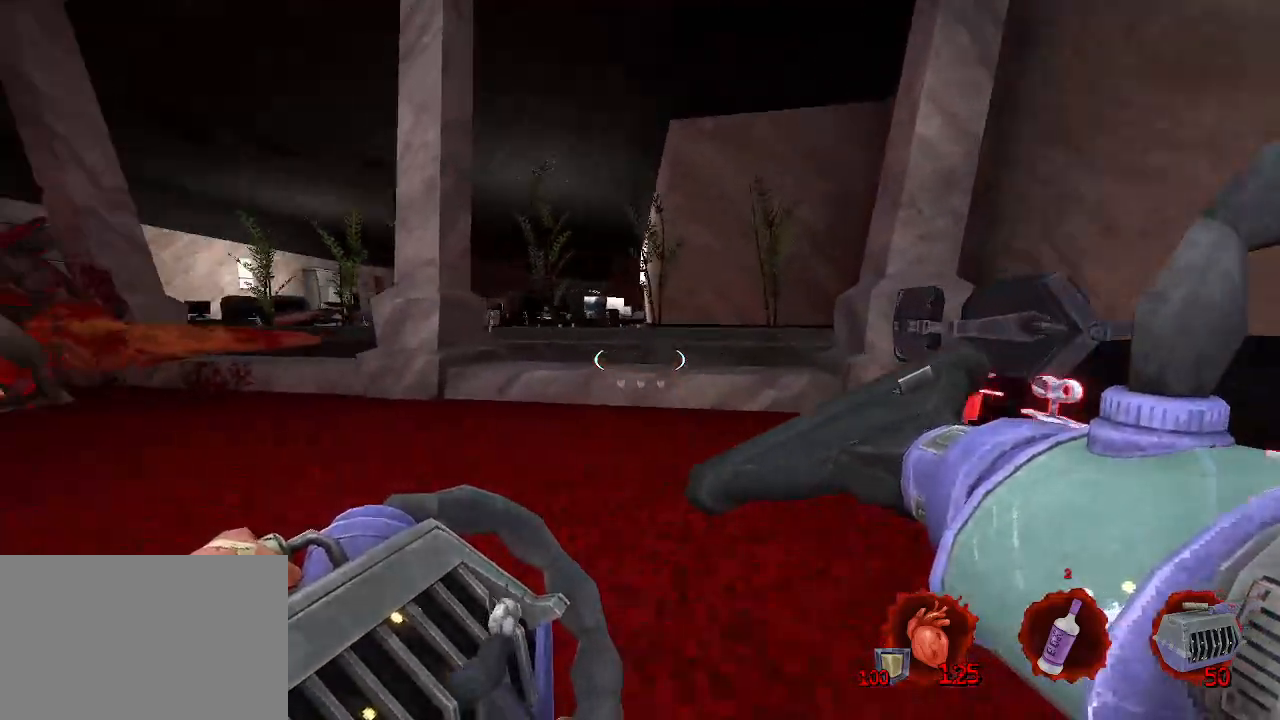
{"keys": ["q", "z"], "mouse": [], "events": [[350, "z", "down"], [400, "d", "up"], [400, "q", "down"]]}
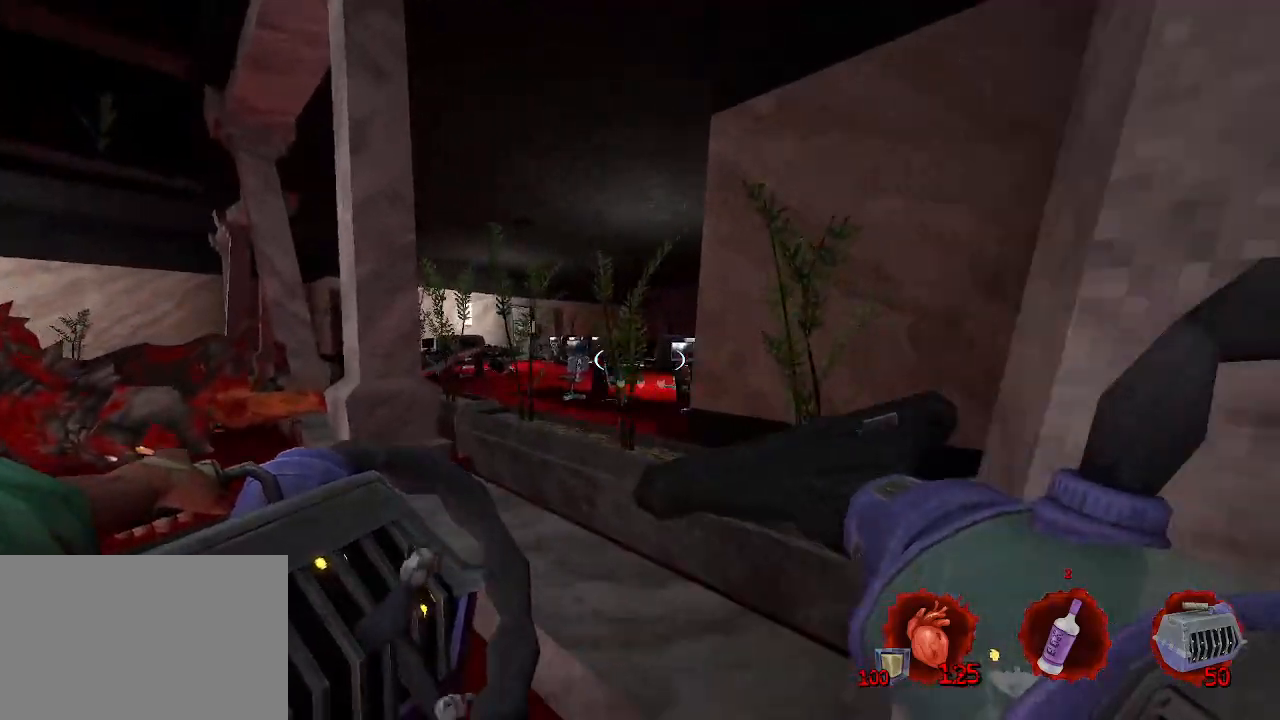
{"keys": ["z"], "mouse": [], "events": [[100, "q", "up"], [233, "space", "down"], [417, "space", "up"]]}
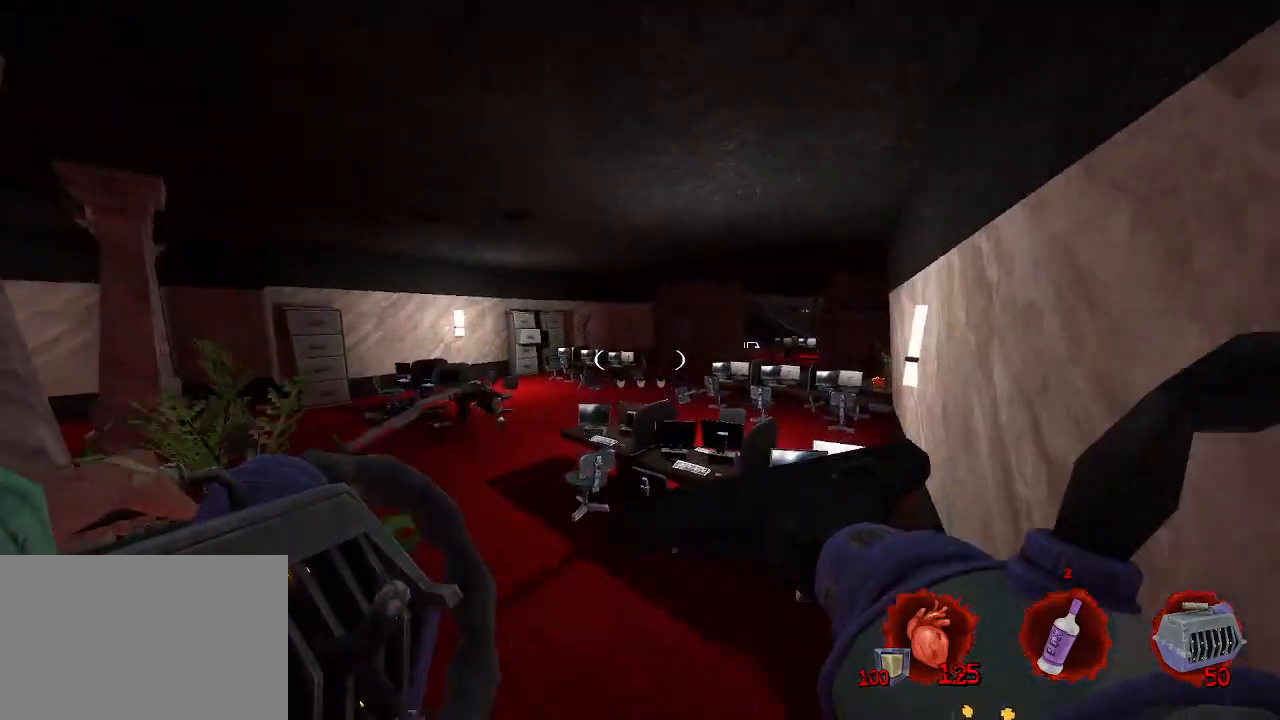
{"keys": ["q"], "mouse": [], "events": [[17, "q", "down"], [433, "z", "up"]]}
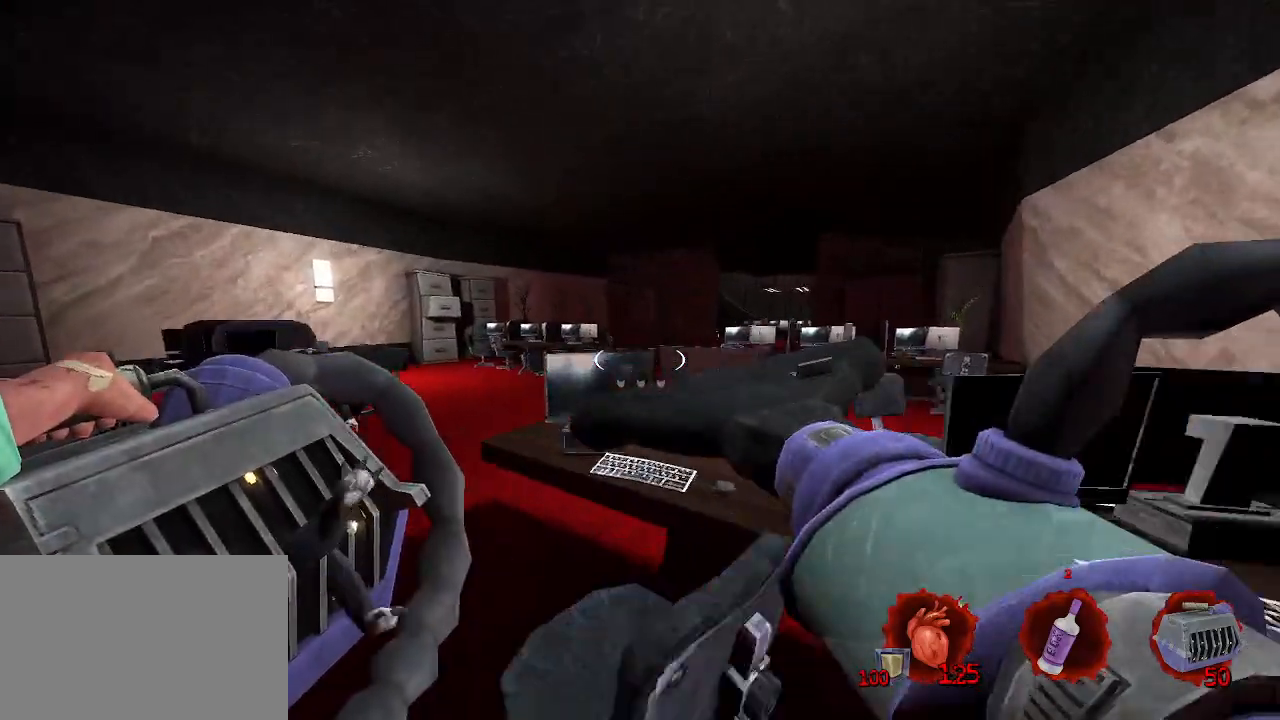
{"keys": ["d", "z"], "mouse": [], "events": [[117, "z", "down"], [217, "z", "up"], [400, "z", "down"], [483, "d", "down"], [483, "q", "up"]]}
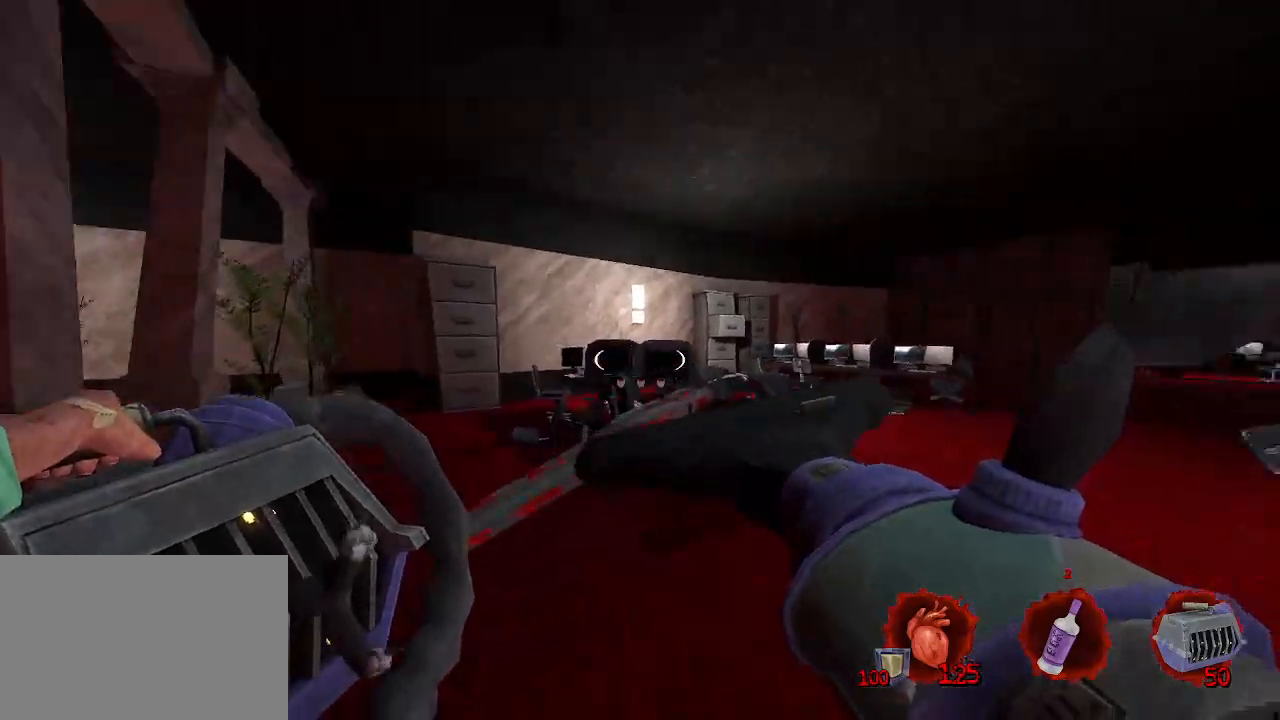
{"keys": ["q", "z"], "mouse": [], "events": [[233, "d", "up"], [417, "q", "down"]]}
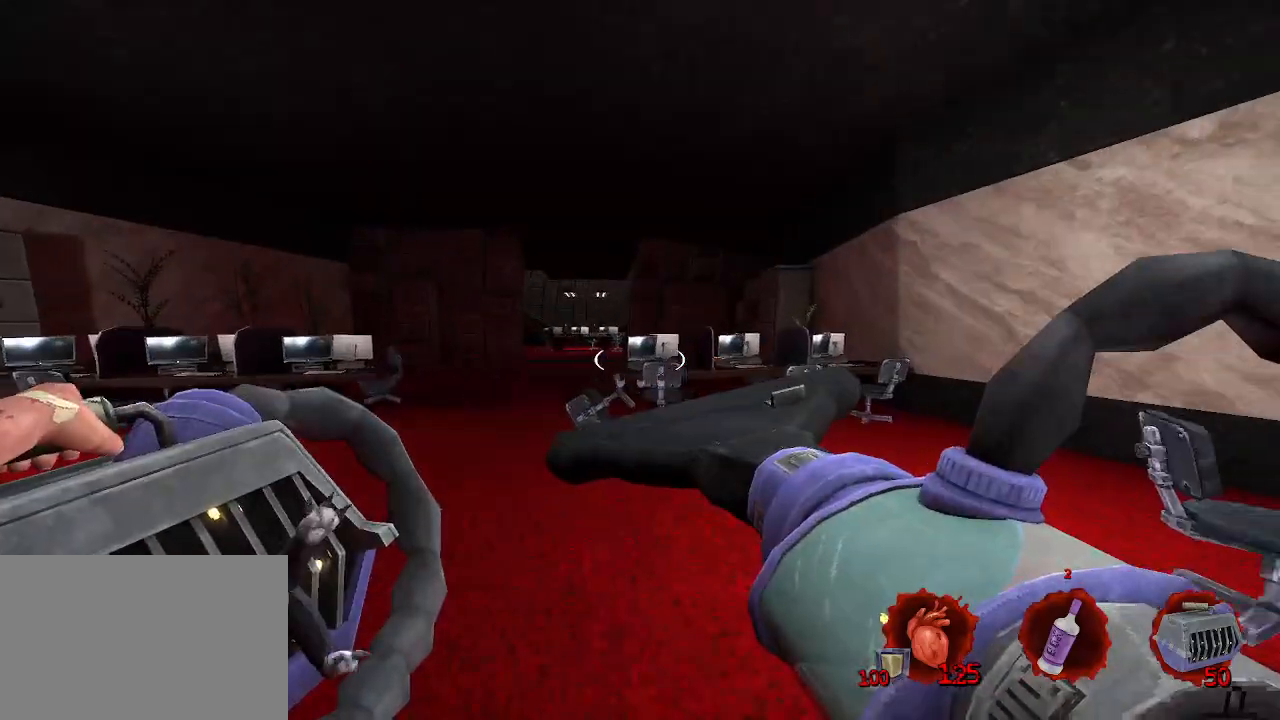
{"keys": ["q", "z"], "mouse": [], "events": []}
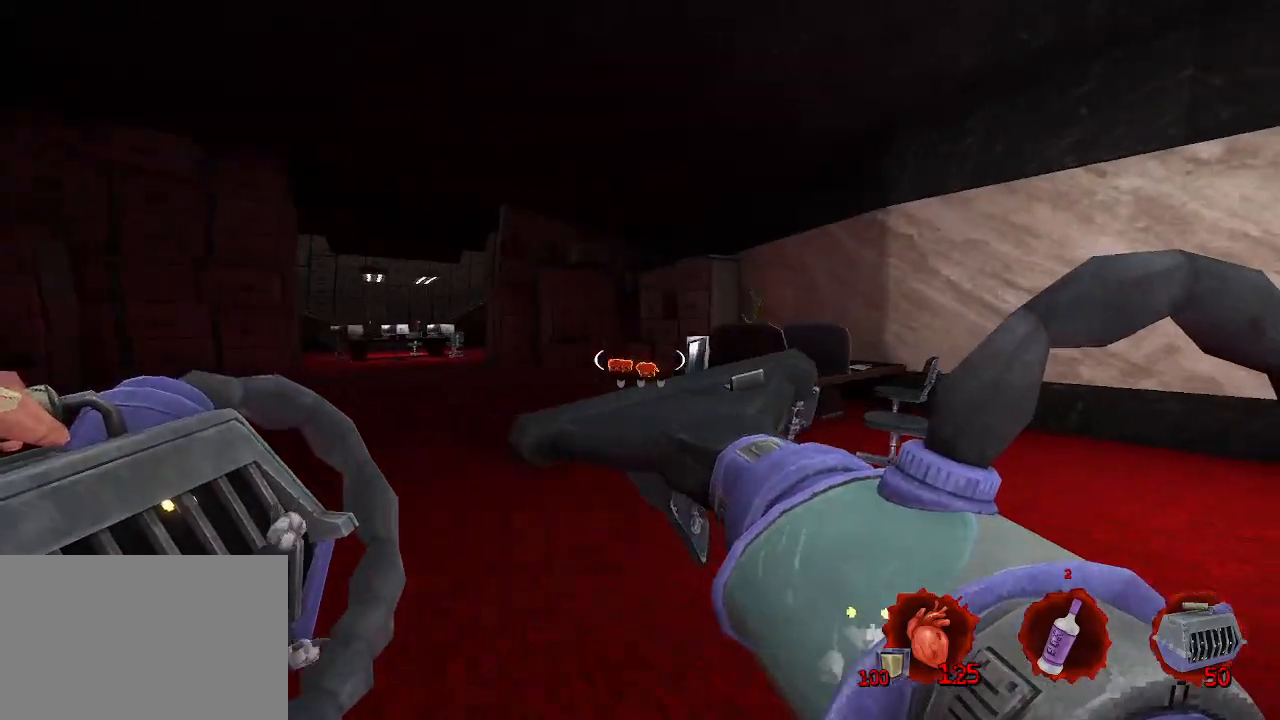
{"keys": ["ctrl", "z"], "mouse": [], "events": [[167, "q", "up"], [500, "ctrl", "down"]]}
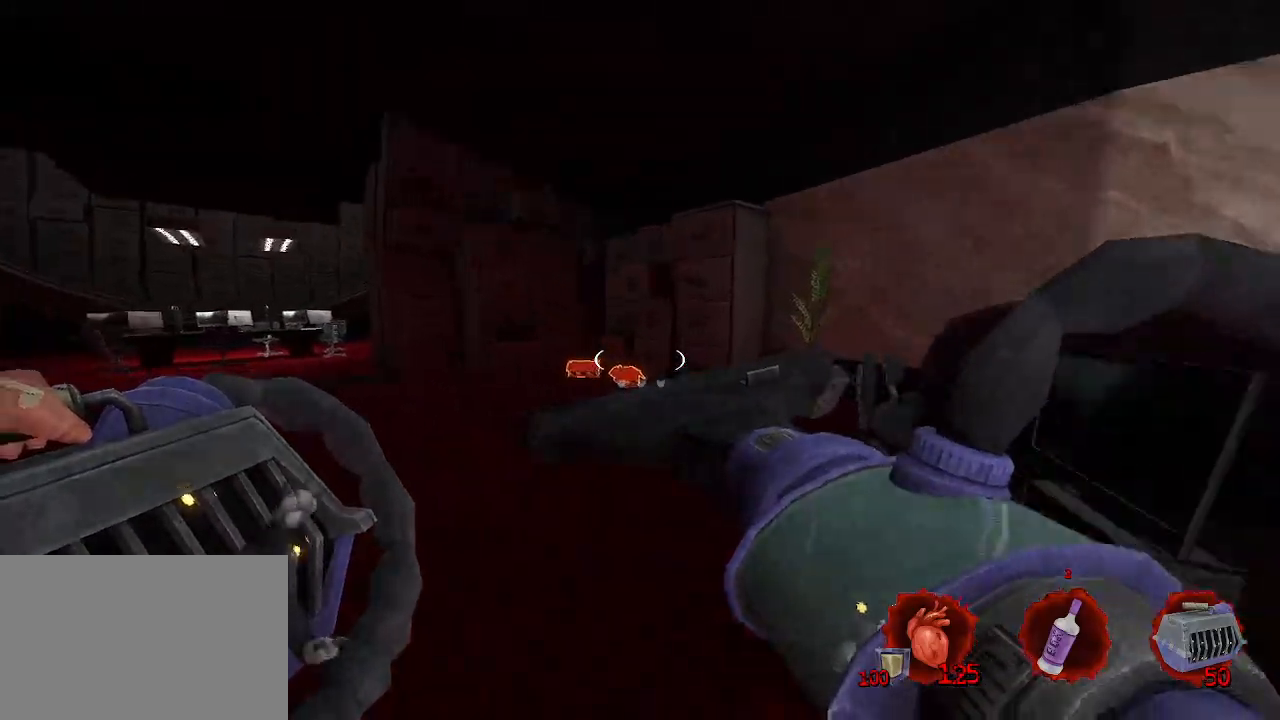
{"keys": ["z"], "mouse": [], "events": [[83, "ctrl", "up"], [367, "d", "down"], [450, "d", "up"]]}
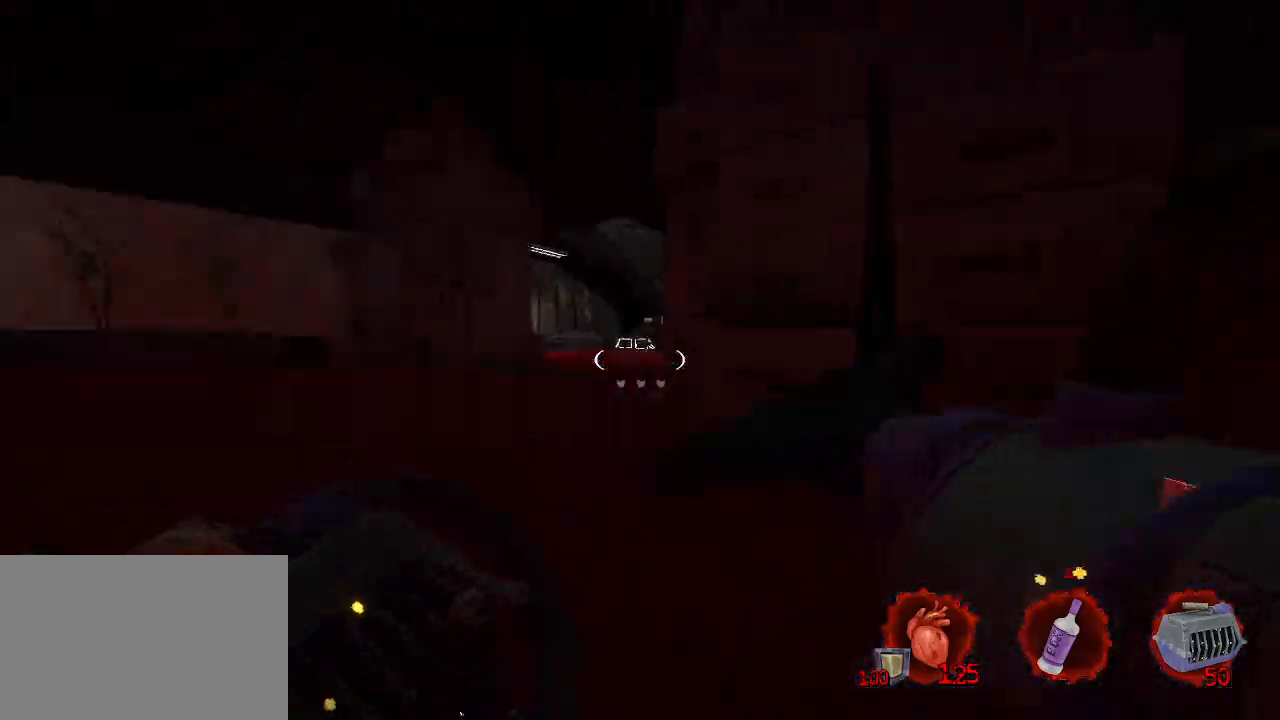
{"keys": ["q", "z"], "mouse": [], "events": [[283, "q", "down"], [383, "z", "up"], [483, "z", "down"]]}
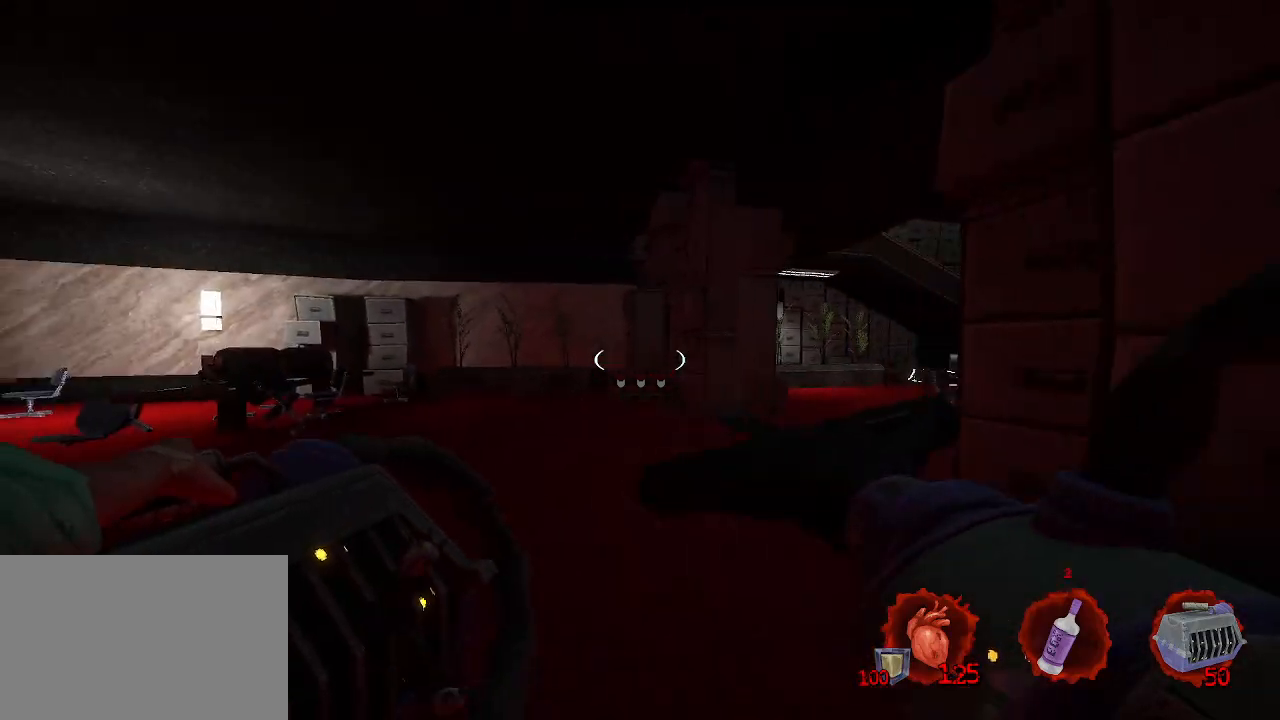
{"keys": ["z"], "mouse": [], "events": [[400, "q", "up"]]}
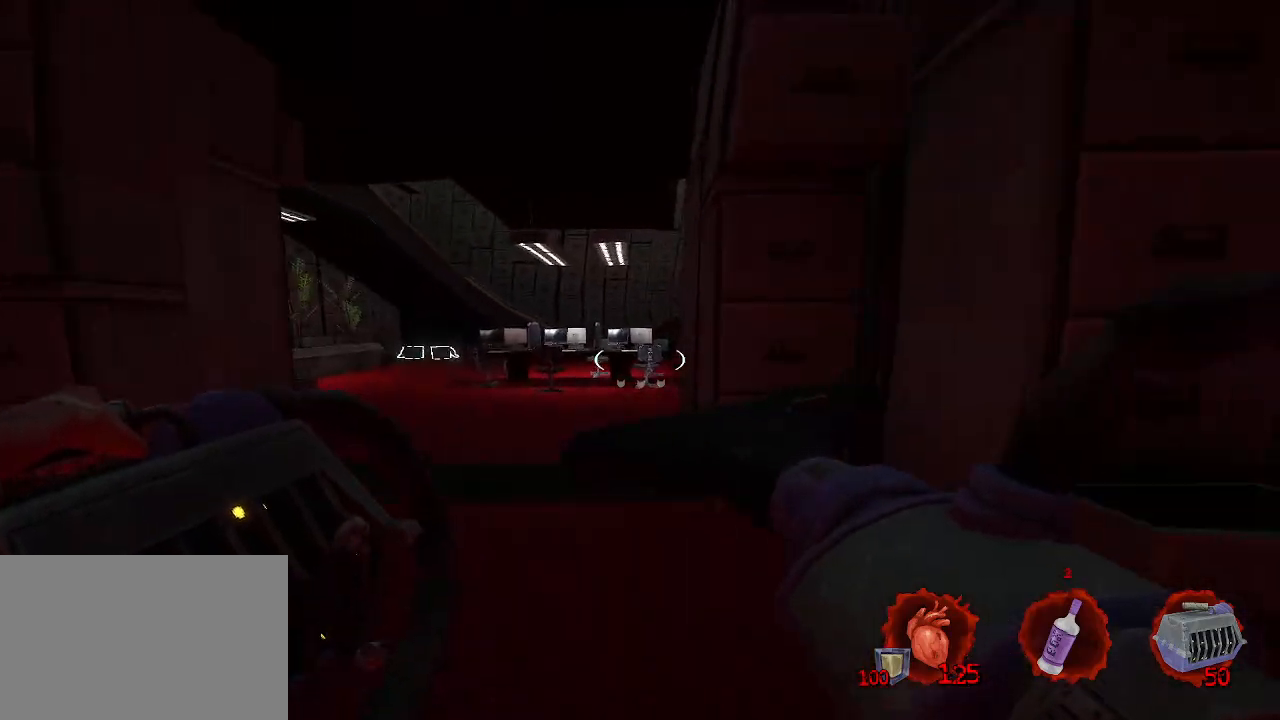
{"keys": ["q"], "mouse": [], "events": [[183, "q", "down"], [317, "z", "up"]]}
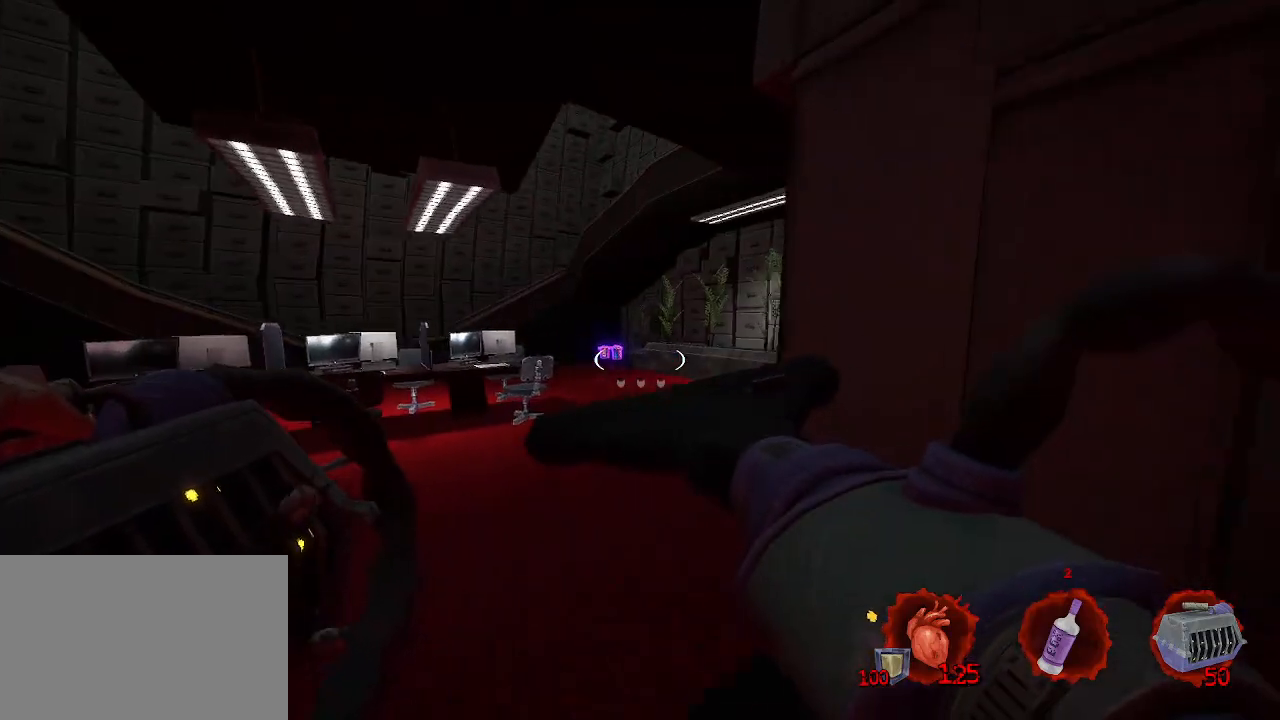
{"keys": ["d", "z"], "mouse": [], "events": [[150, "q", "up"], [333, "z", "down"], [383, "d", "down"]]}
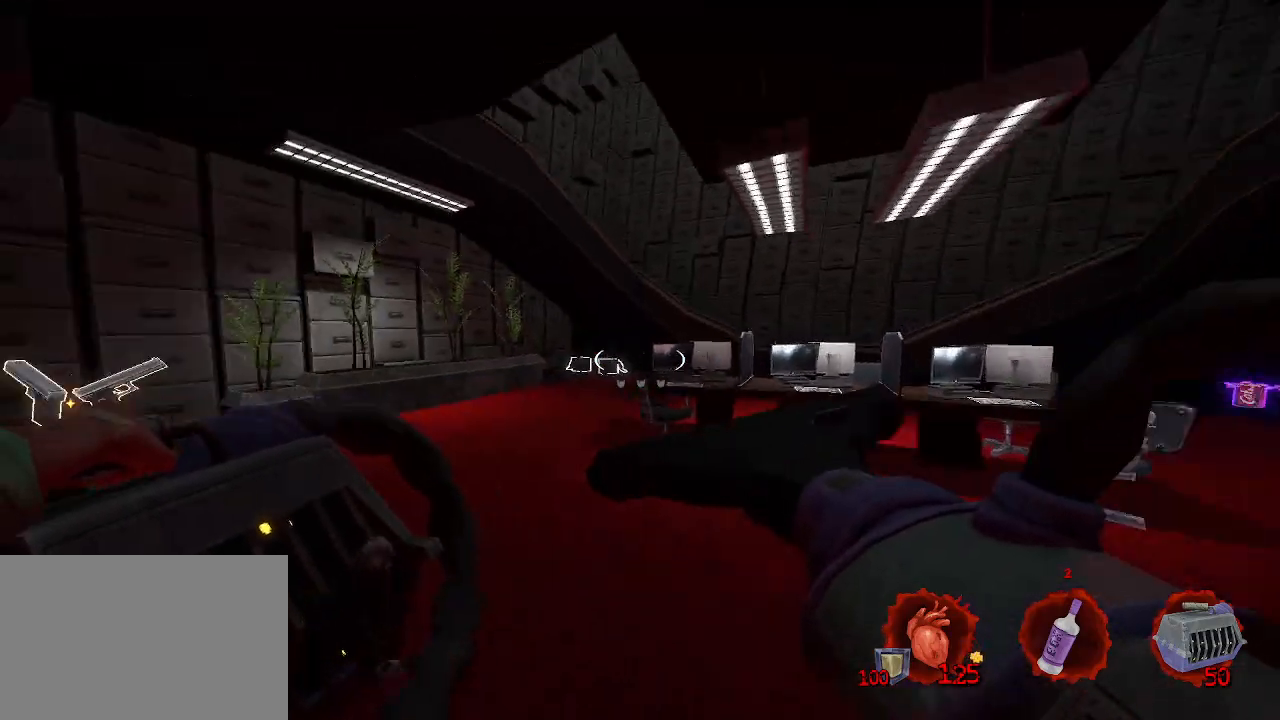
{"keys": ["d"], "mouse": [], "events": [[117, "z", "up"]]}
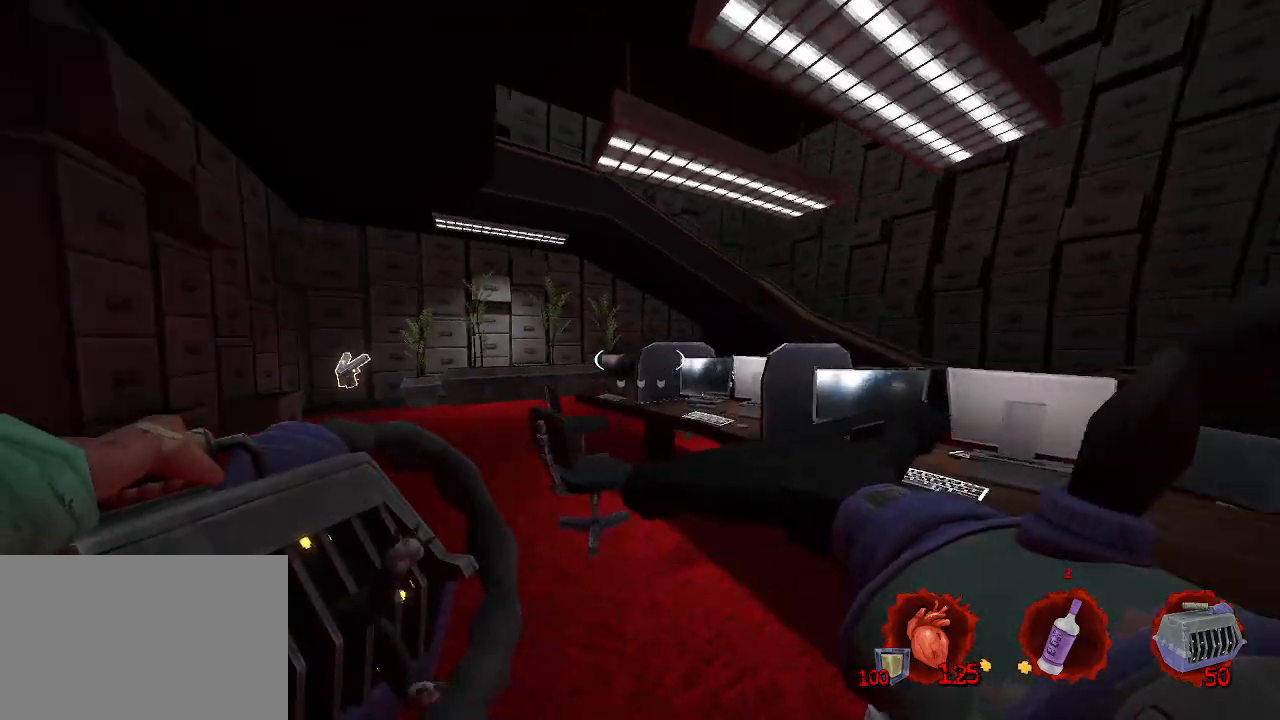
{"keys": ["d", "z"], "mouse": [], "events": [[150, "s", "down"], [283, "s", "up"], [433, "z", "down"]]}
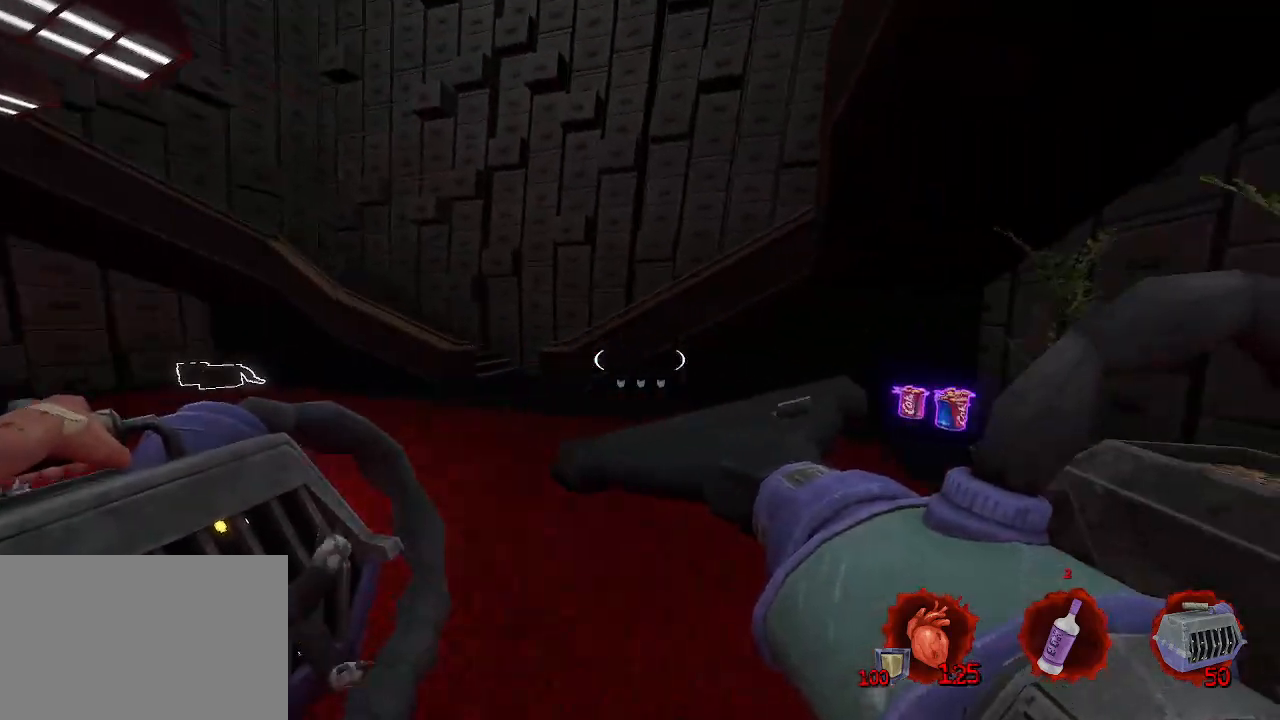
{"keys": ["z"], "mouse": [], "events": [[400, "d", "up"]]}
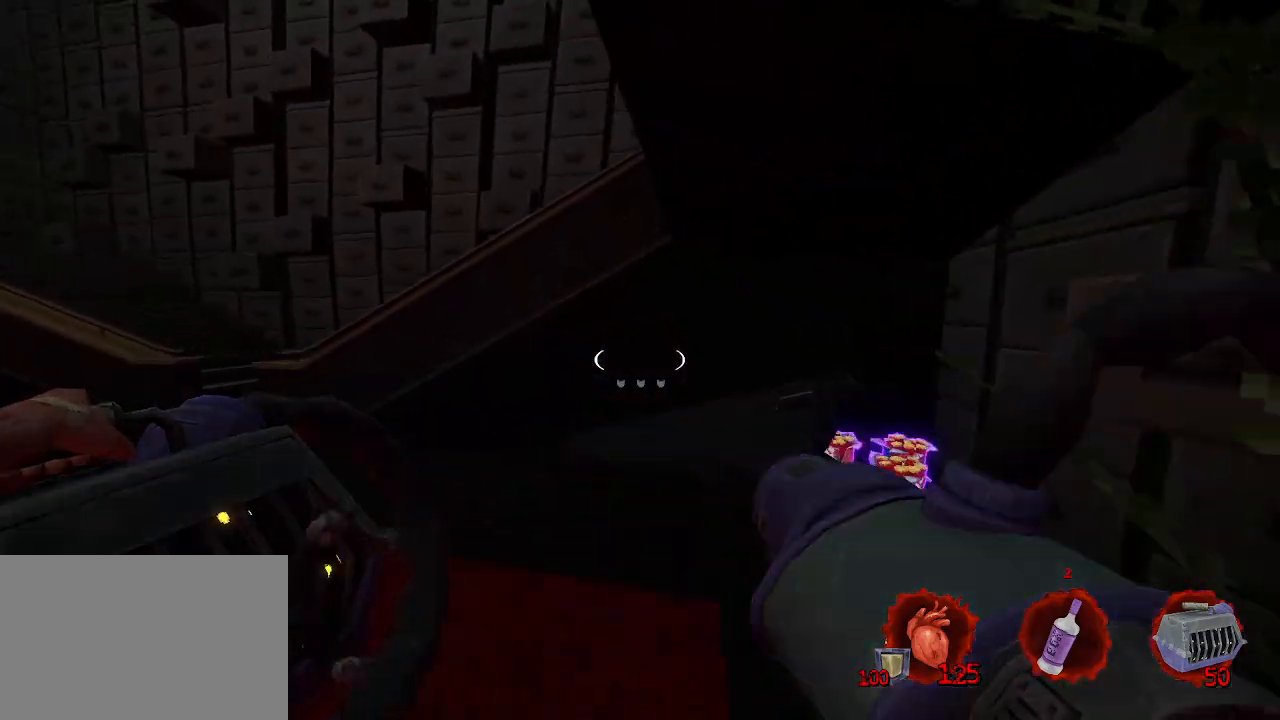
{"keys": ["q"], "mouse": [], "events": [[83, "d", "down"], [133, "z", "up"], [367, "s", "down"], [450, "d", "up"], [450, "q", "down"], [500, "s", "up"]]}
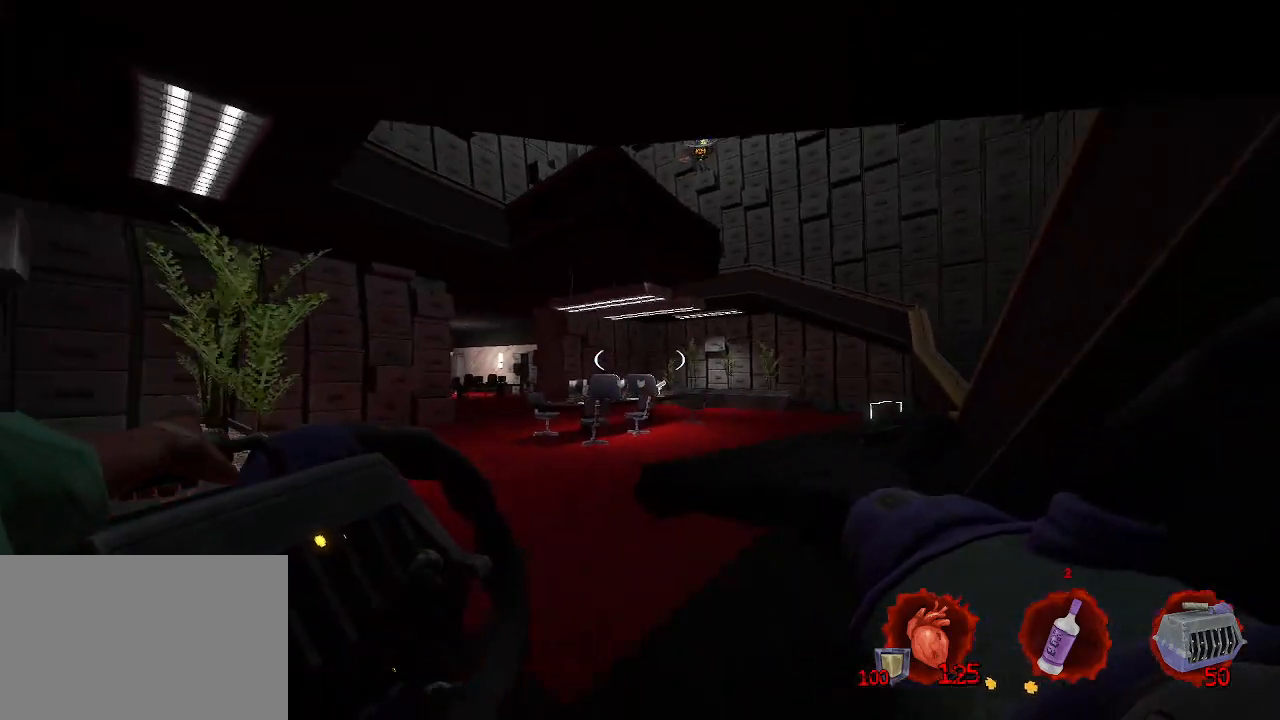
{"keys": ["z"], "mouse": [], "events": [[250, "z", "down"], [283, "q", "up"]]}
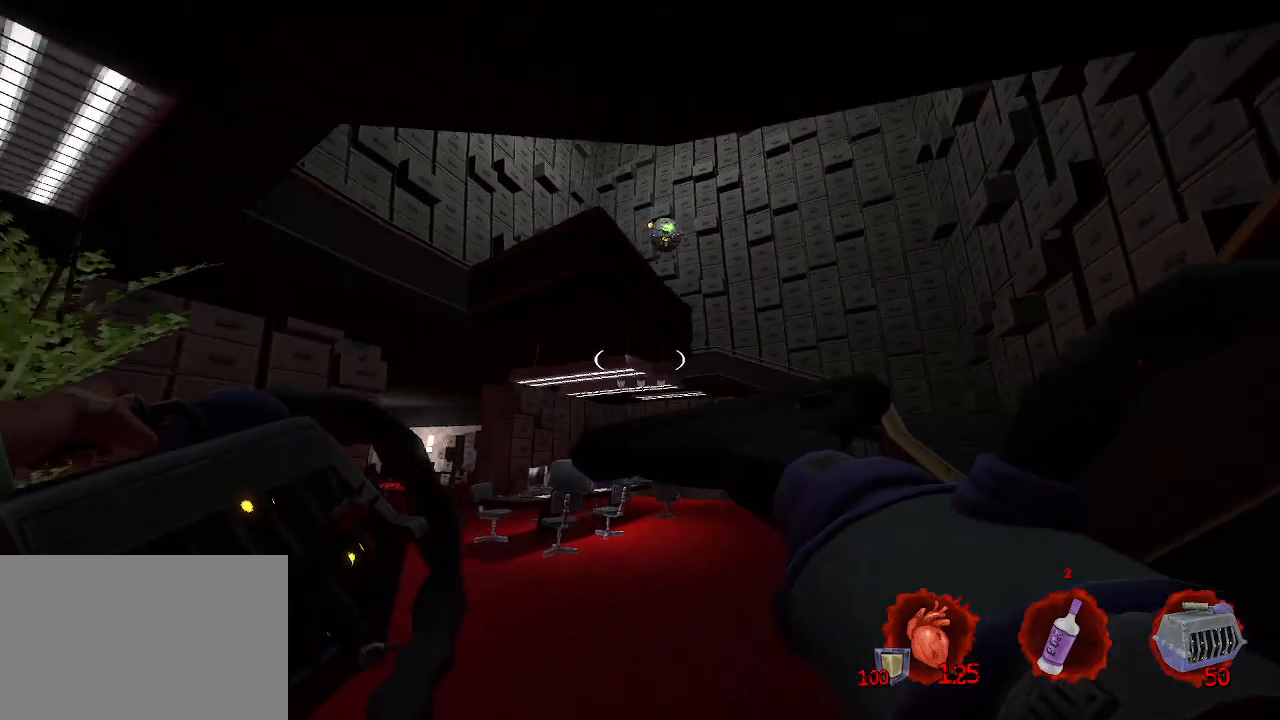
{"keys": ["s"], "mouse": [], "events": [[117, "q", "down"], [167, "d", "down"], [167, "q", "up"], [167, "z", "up"], [400, "mouse_left", "down"], [400, "s", "down"], [500, "d", "up"], [500, "mouse_left", "up"]]}
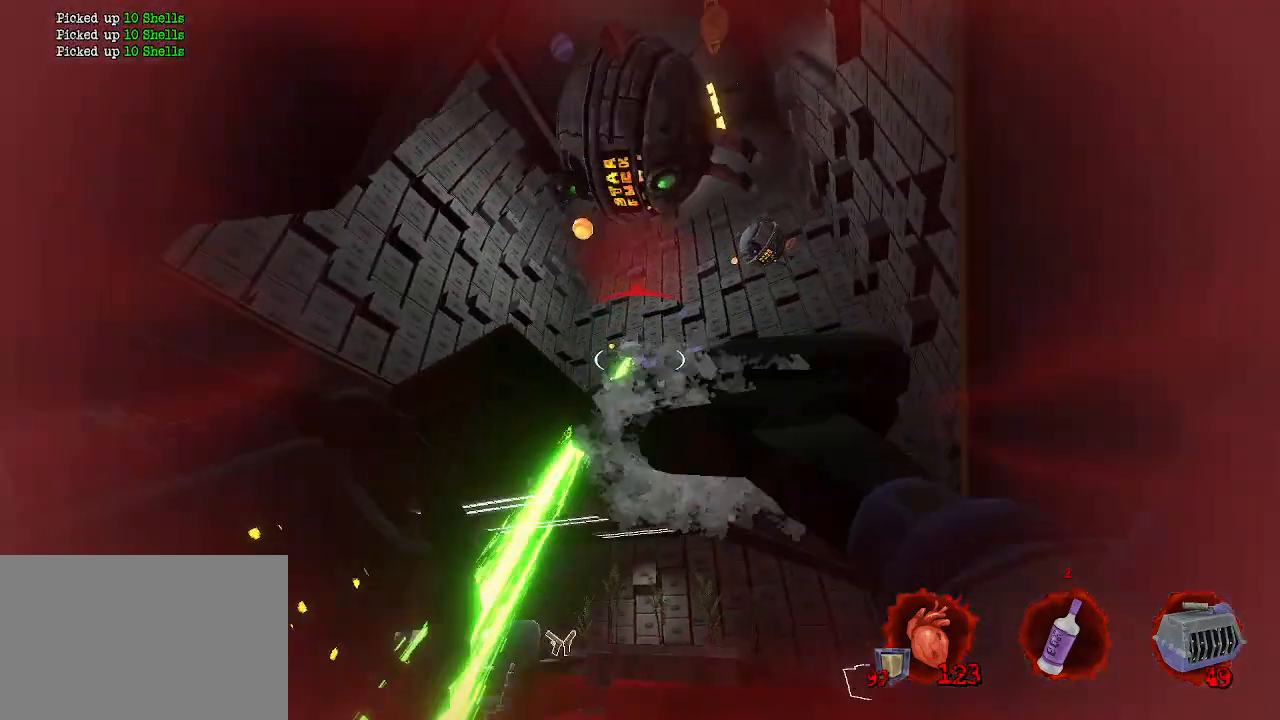
{"keys": [], "mouse": [], "events": [[50, "q", "down"], [183, "q", "up"], [367, "q", "down"], [417, "q", "up"], [417, "s", "up"]]}